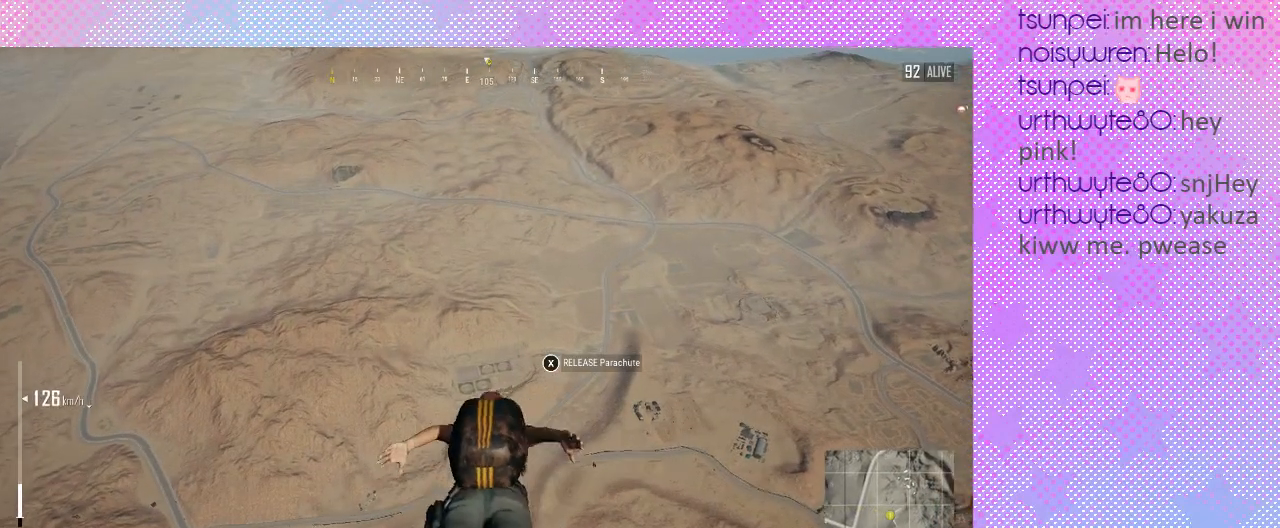
Gameplay with keyboard and mouse; each line is a JSON object with the keys and mouse buttons held at the frame after it. "events" lists presses ("down") and releases ("up") of ".", "/", "1", "2", "3", "4", "5", "6", "7", "8", "9", "a", "alt_l", "alt_r", "b", "backslash", "backspace", "c", "caps_lock", "comma", "ctrl_l", "ctrl_r", "d", "e", "equals", "f", "g", "h", "i", "j", "k", "l", "lbracket", "m", "minus", "n", "o", "p", "q", "quote", "r", "rbracket", "return", "s", "semicolon", "shift_l", "shift_r", "space", "super", "t", "tab", "u", "v", "w", "x", "y", "z", "mouse_left", "mouse_wheel" and "mouse_right" between this image and that frame as [ms after this image, input, new state], when the widget could be followed in between. "mouse_left", "mouse_wheel", "mouse_right" = the "left", "wheel", "right" buttons of the "mouse" list. No other keys are recorded. "wheel" means that the mouse wheel is clicked or scrolled. Mouse movement is not recorded. Not read: 0.
{"keys": ["w"], "mouse": [], "events": []}
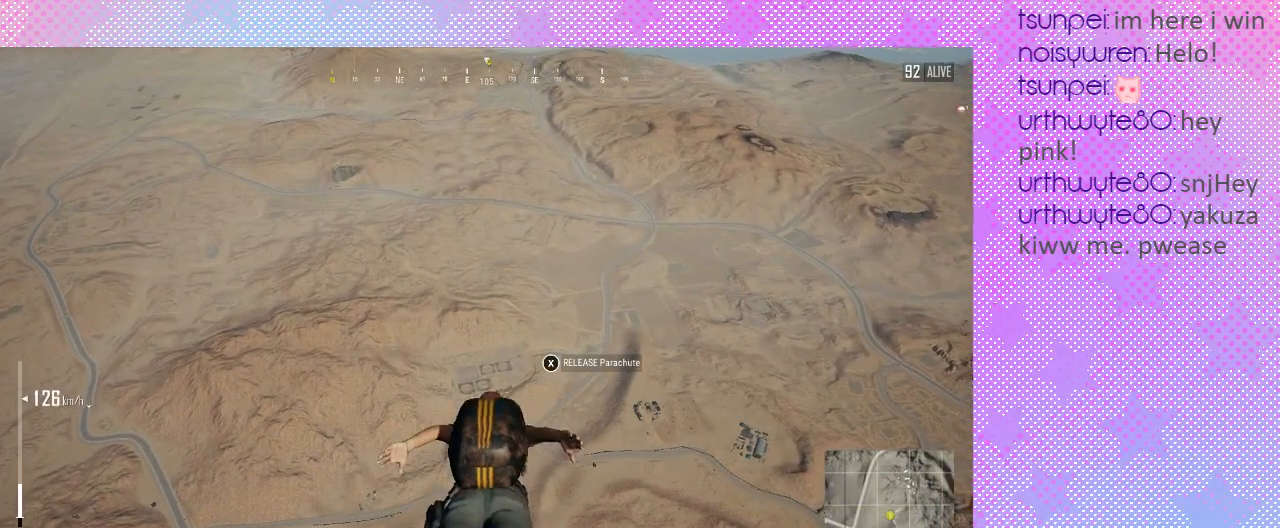
{"keys": ["w"], "mouse": [], "events": []}
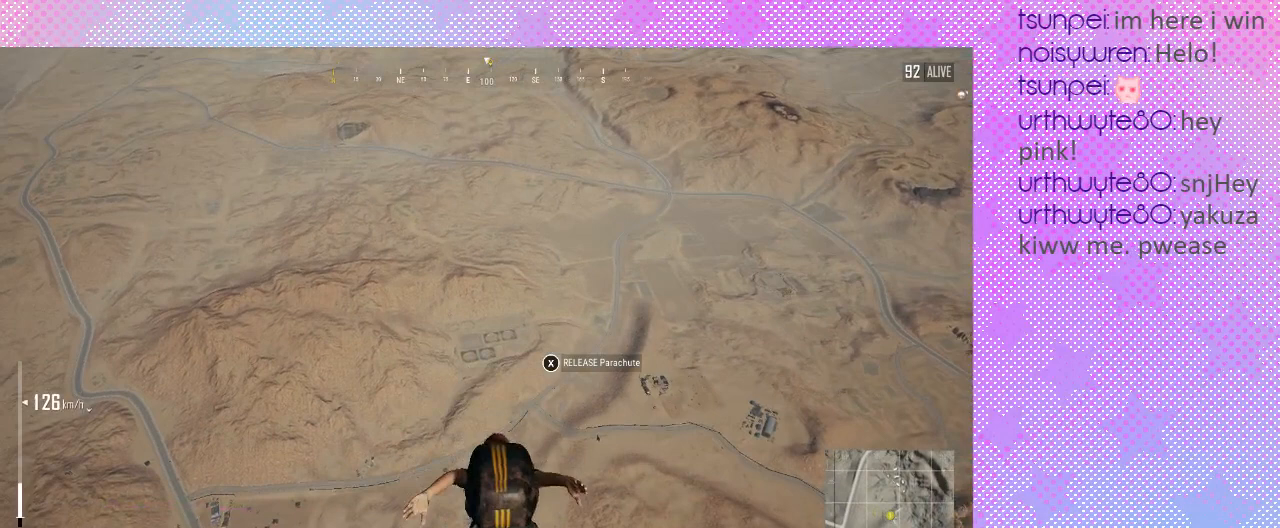
{"keys": ["w"], "mouse": [], "events": []}
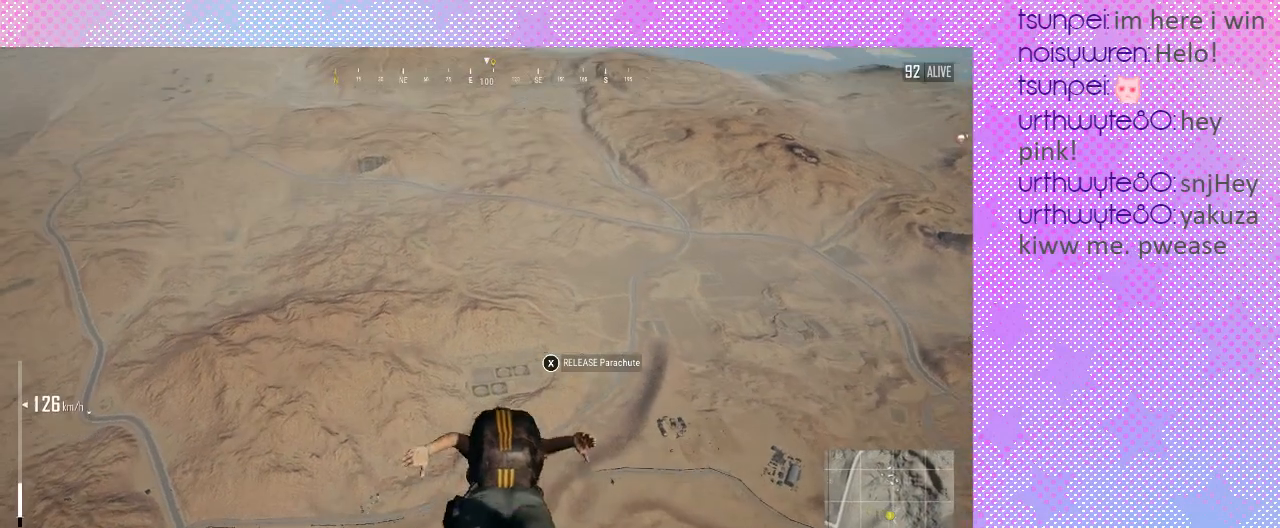
{"keys": ["w"], "mouse": [], "events": []}
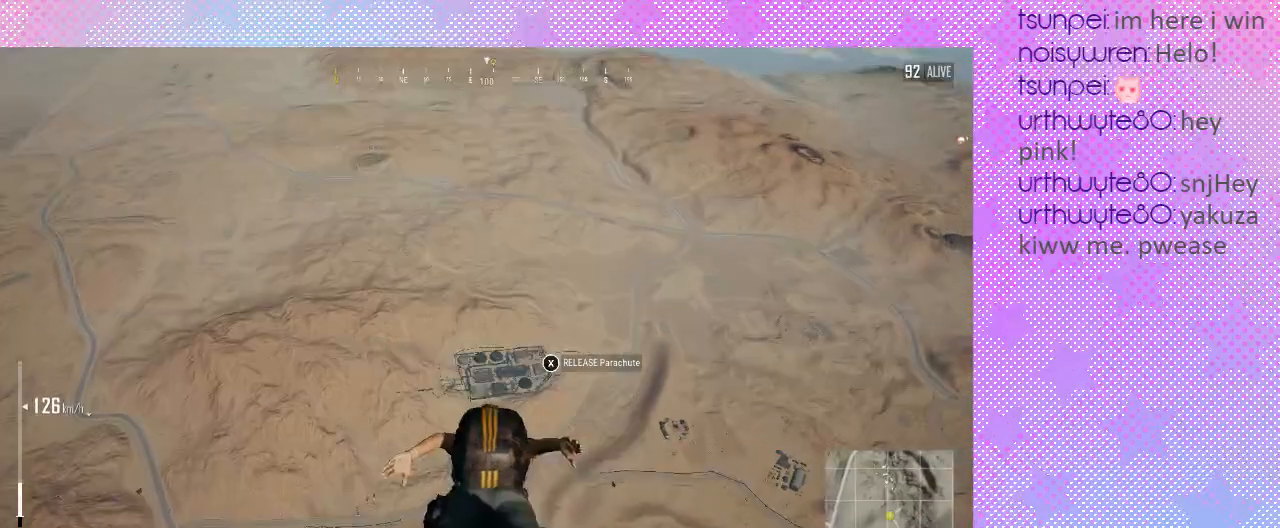
{"keys": ["w"], "mouse": [], "events": []}
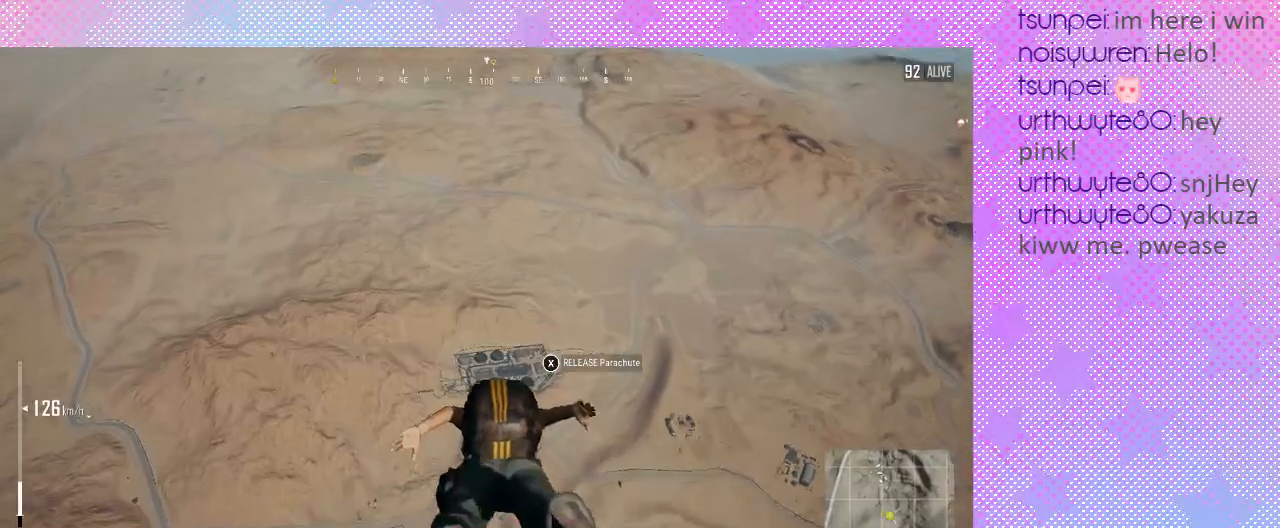
{"keys": ["w"], "mouse": [], "events": []}
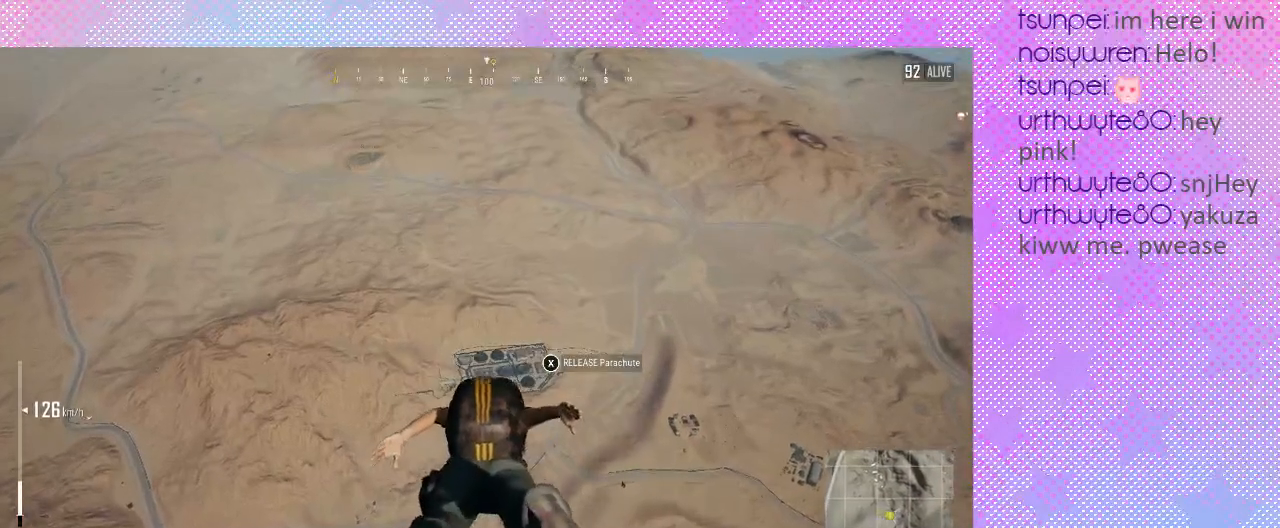
{"keys": ["w"], "mouse": [], "events": []}
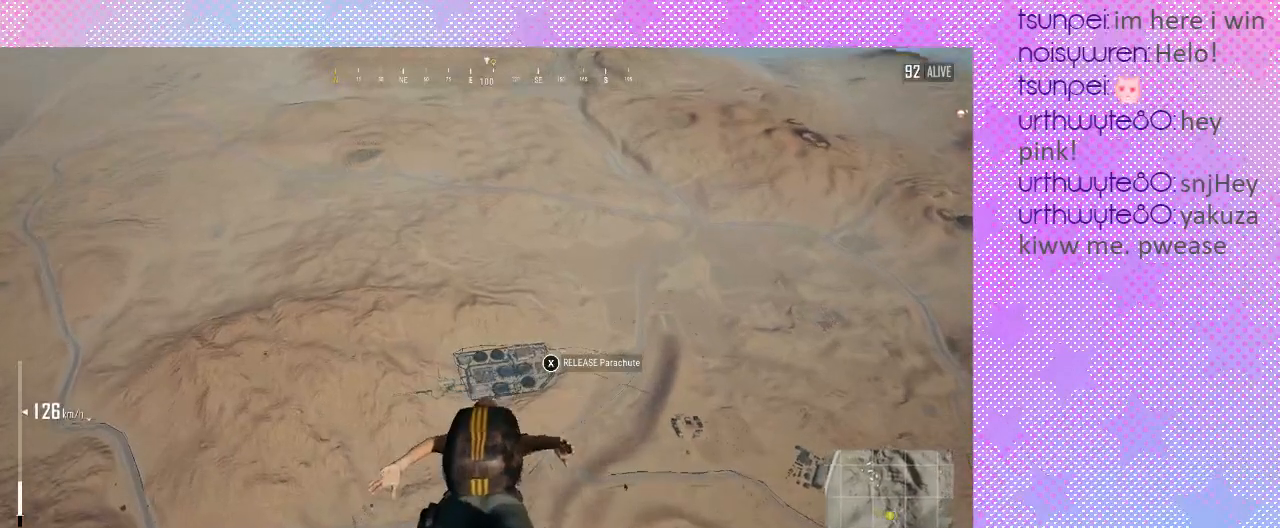
{"keys": ["w"], "mouse": [], "events": []}
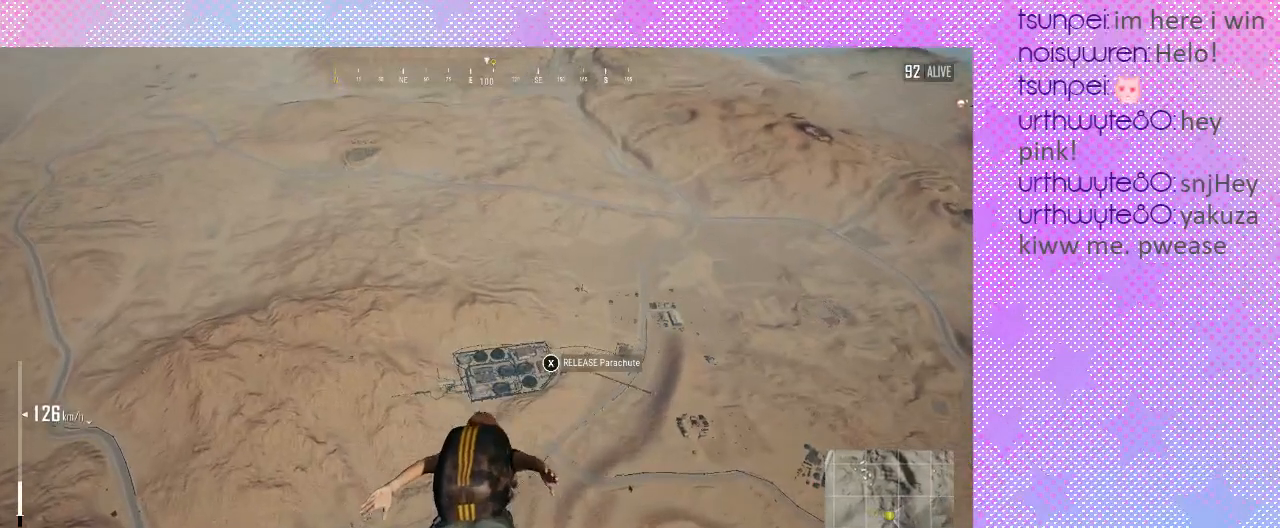
{"keys": ["w"], "mouse": [], "events": []}
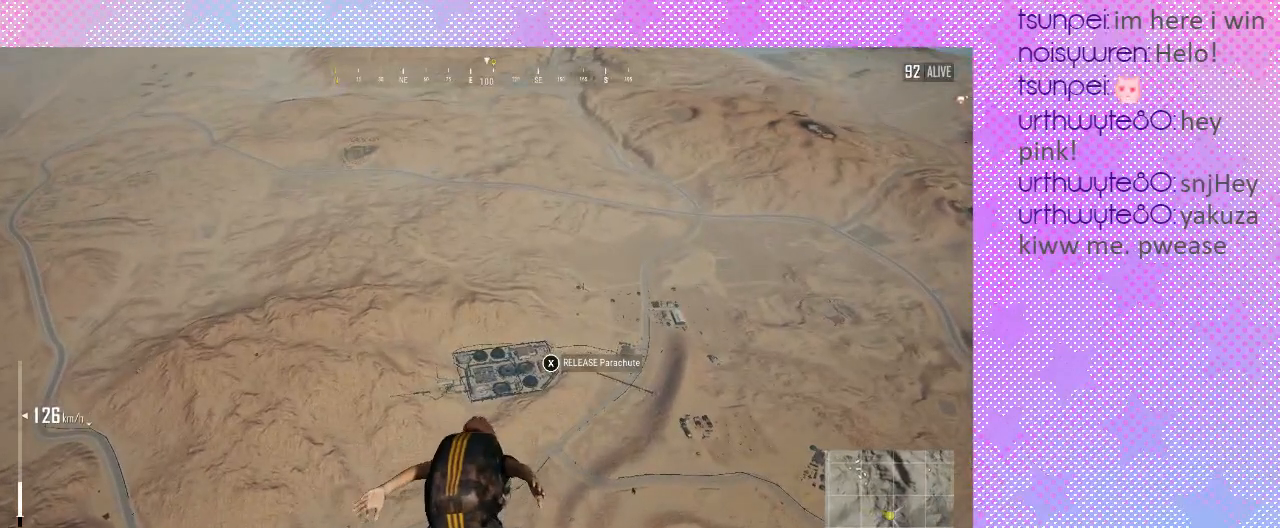
{"keys": ["w"], "mouse": [], "events": []}
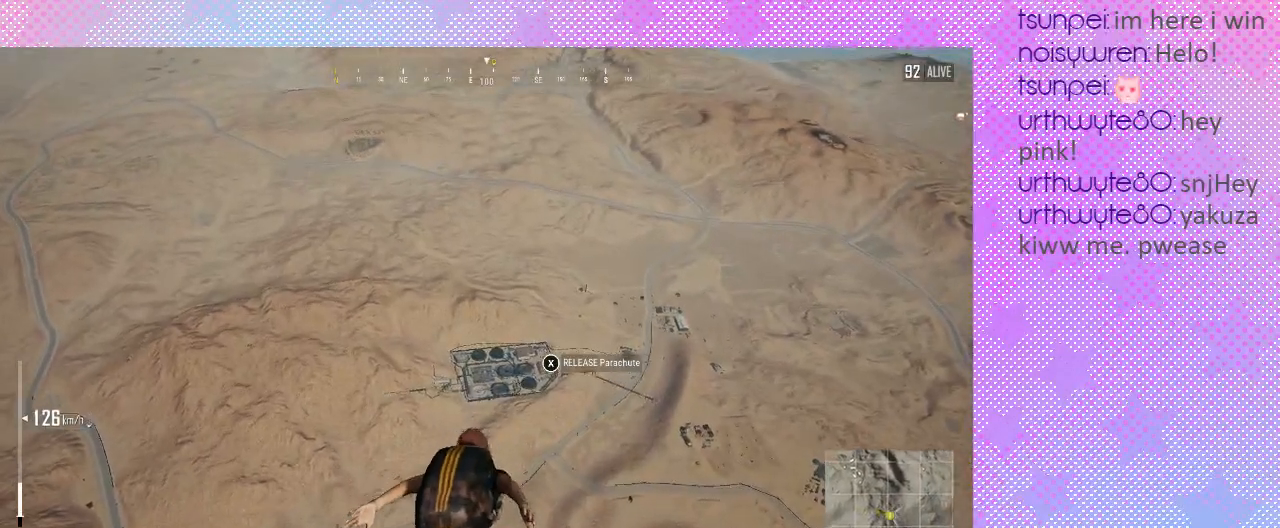
{"keys": ["w"], "mouse": [], "events": []}
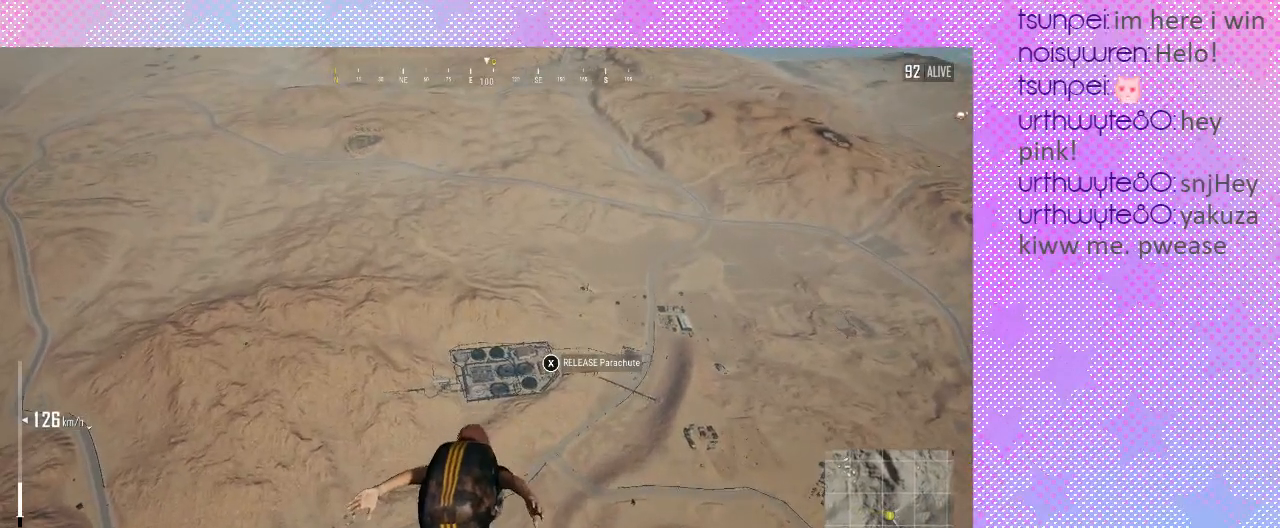
{"keys": ["w"], "mouse": [], "events": []}
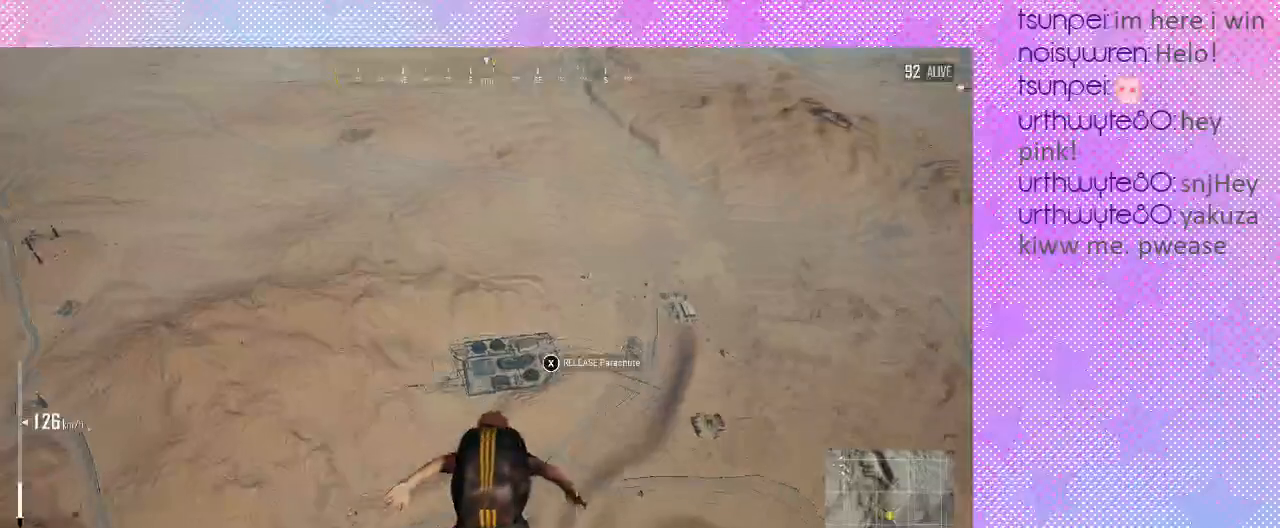
{"keys": ["w"], "mouse": [], "events": []}
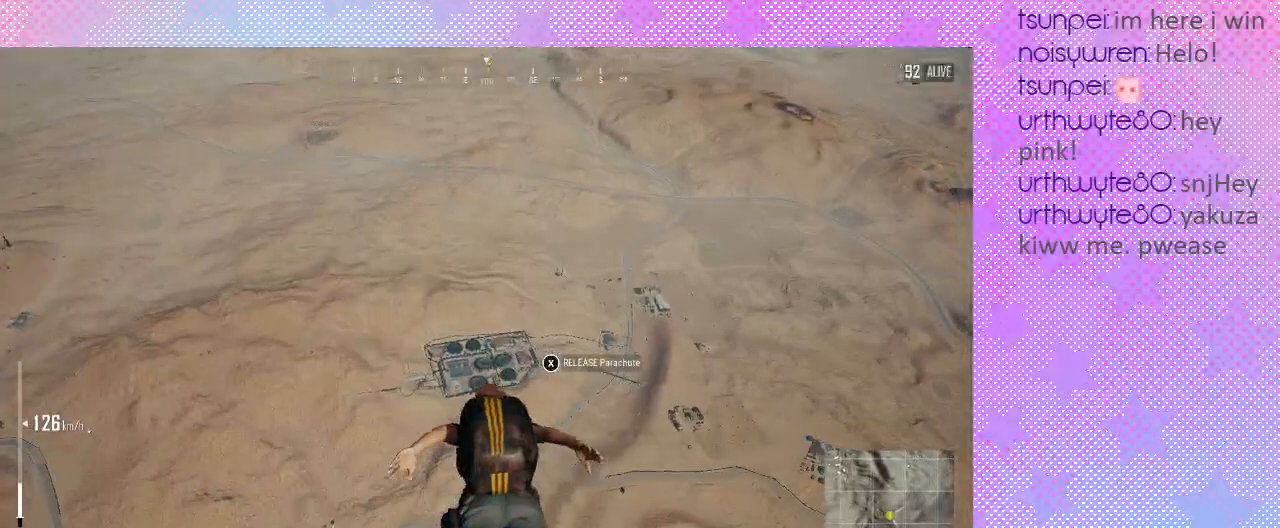
{"keys": ["w"], "mouse": [], "events": []}
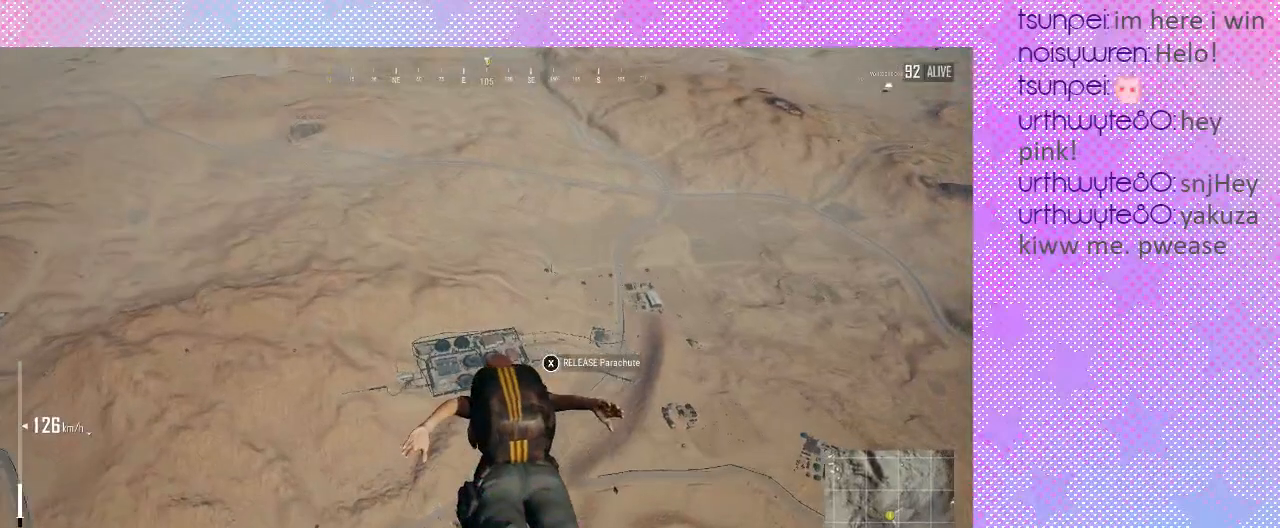
{"keys": ["w"], "mouse": [], "events": []}
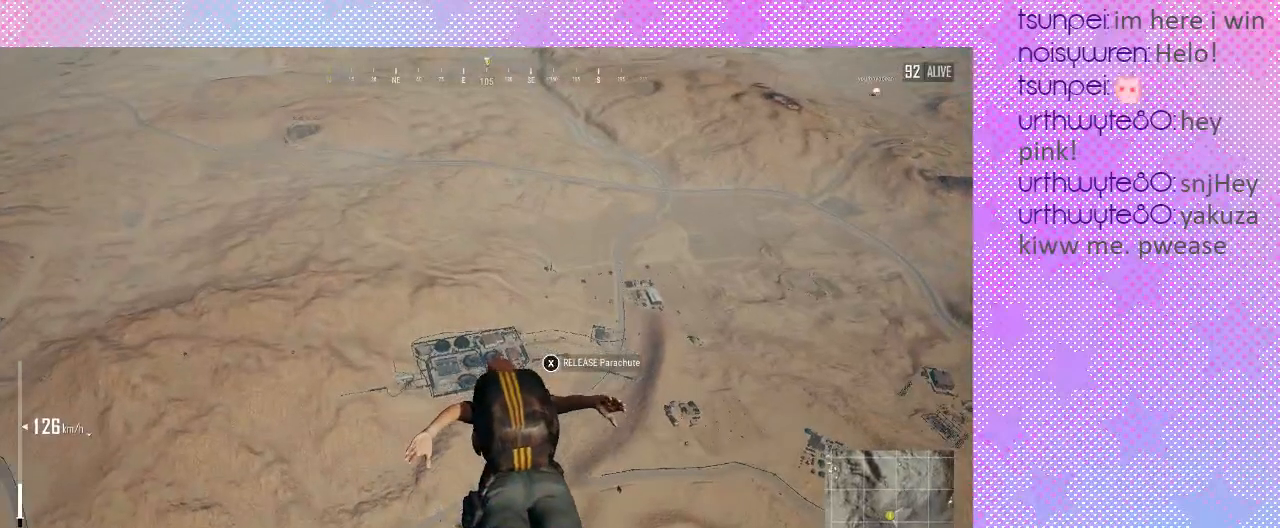
{"keys": ["w"], "mouse": [], "events": []}
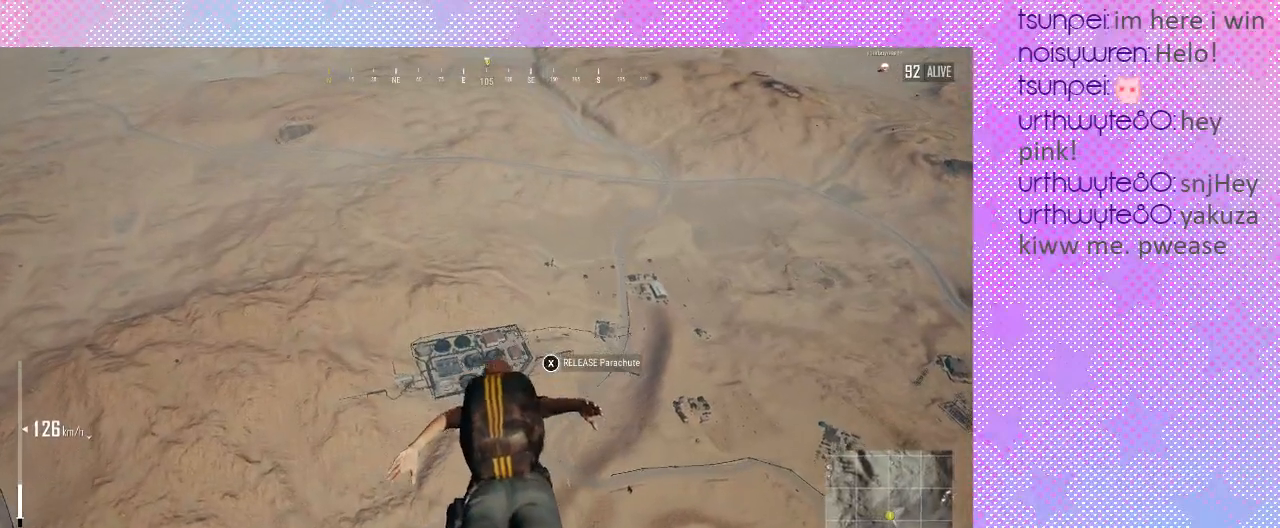
{"keys": ["w"], "mouse": [], "events": []}
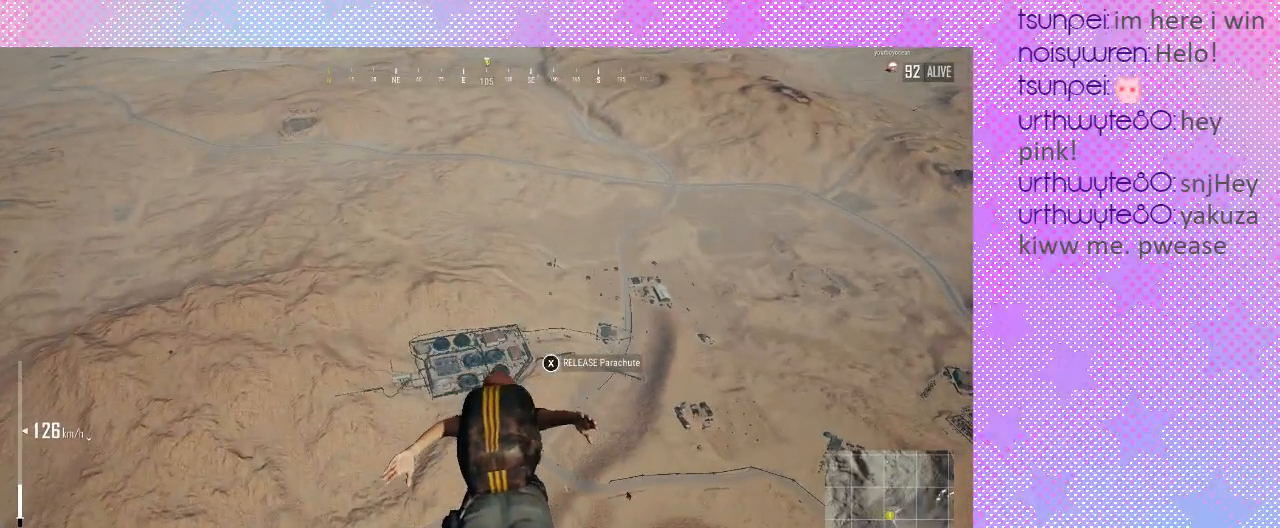
{"keys": ["w"], "mouse": [], "events": []}
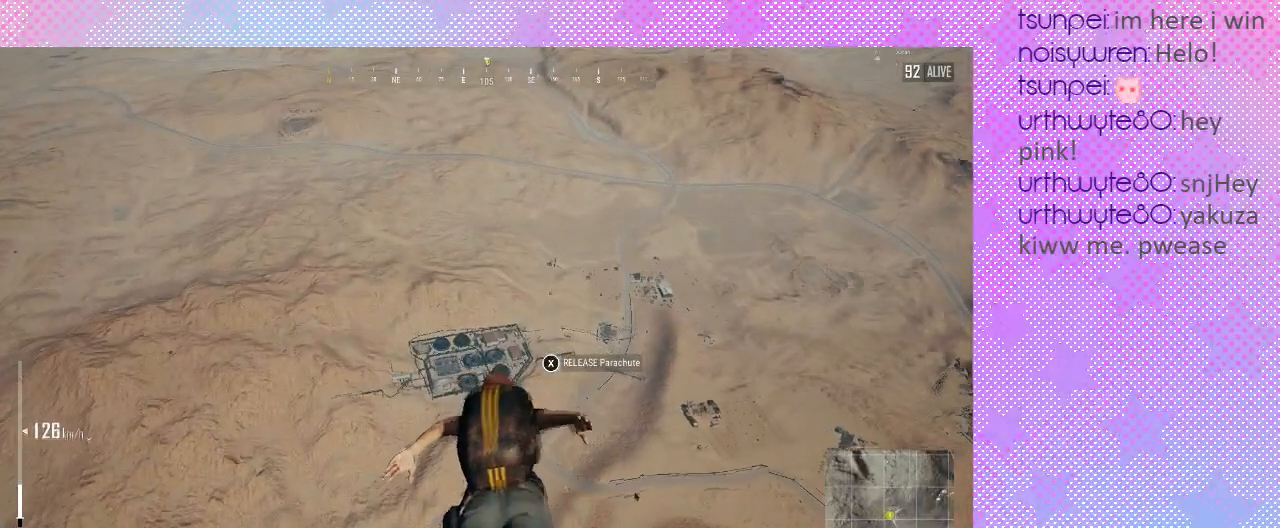
{"keys": ["w"], "mouse": [], "events": []}
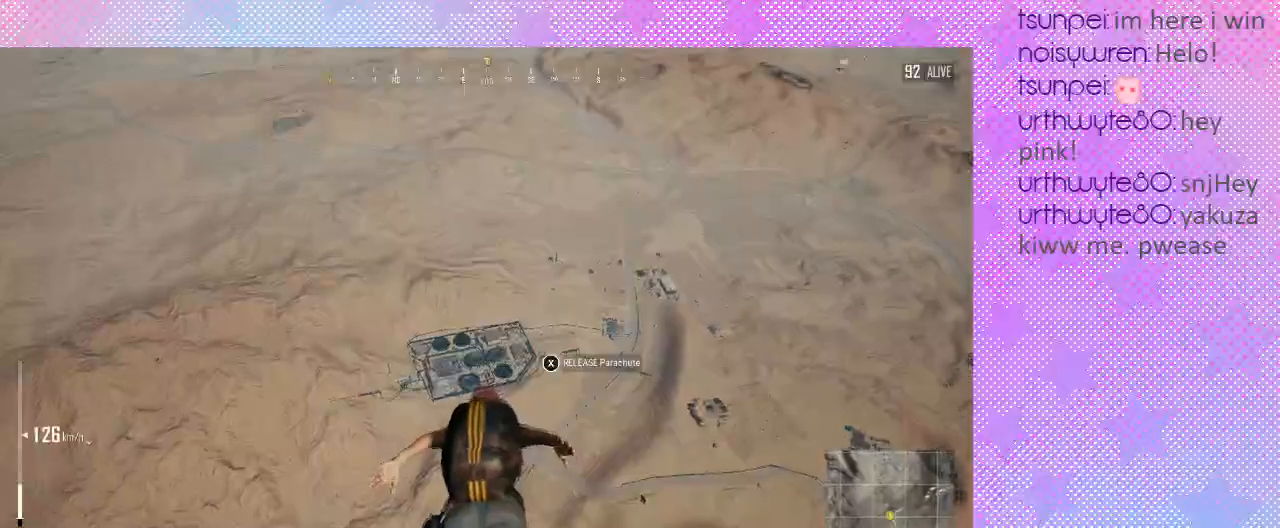
{"keys": ["w"], "mouse": [], "events": []}
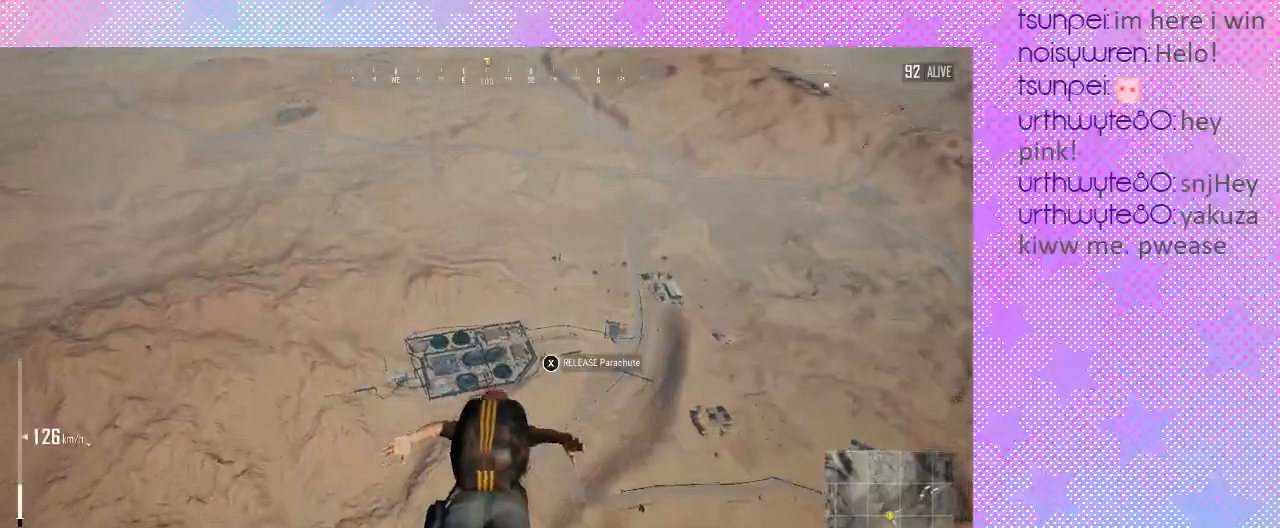
{"keys": ["w"], "mouse": [], "events": []}
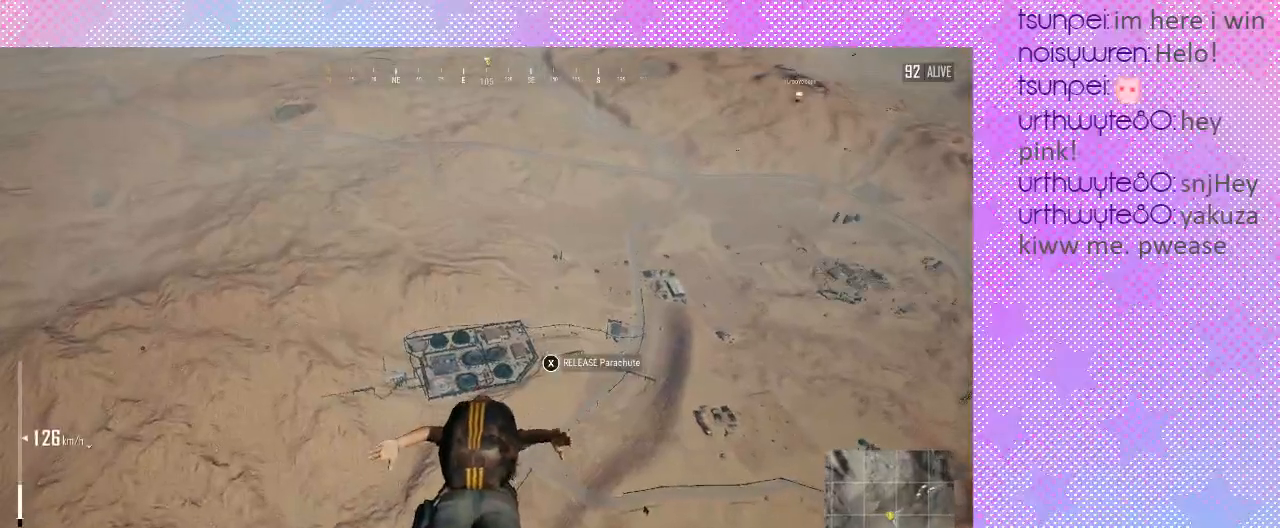
{"keys": ["w"], "mouse": [], "events": []}